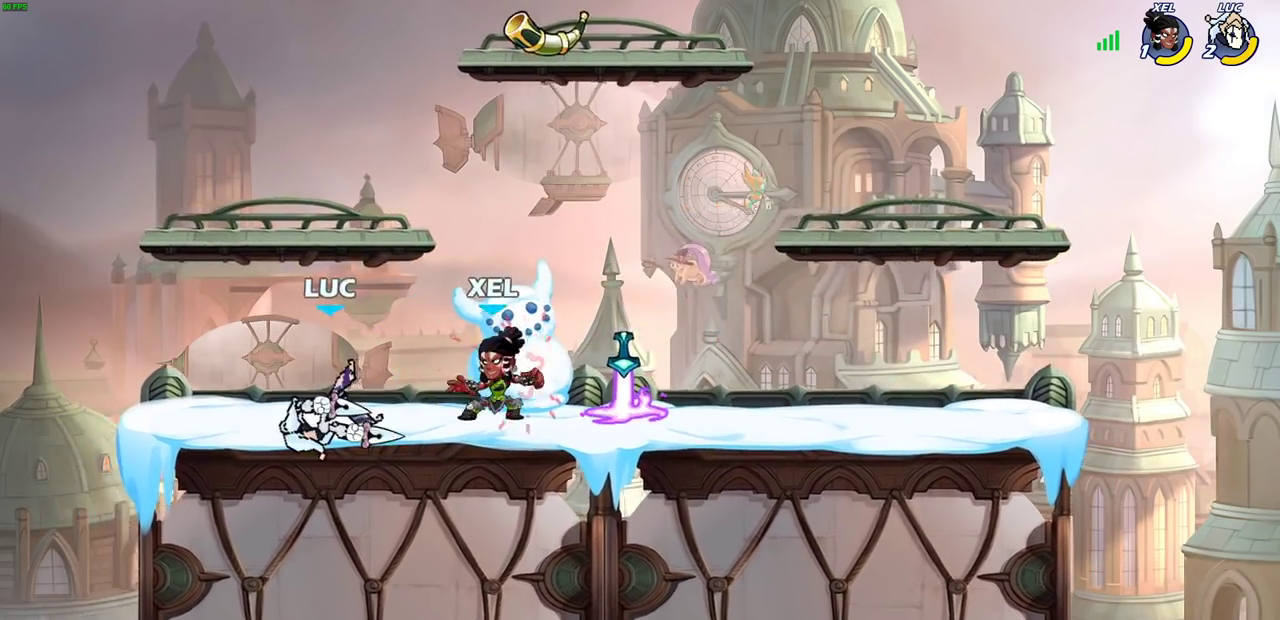
Gameplay with a controller (PlayStation layout); each line is a JSON object with the inputs held at the frame after it (dt_ms = milliseconds from this image to that frame). "events" lists button and stick changes between this image and that frame as [ms after this image, input, new state], when the widget could be followed in between. This document gives stick clicks only as held states, not as events.
{"dt_ms": 300, "buttons": ["R2"], "left_stick": "right", "right_stick": "center", "events": [[33, "SQUARE", "up"], [117, "left_stick", "up-left"], [167, "left_stick", "left"], [300, "R2", "down"], [300, "left_stick", "right"]]}
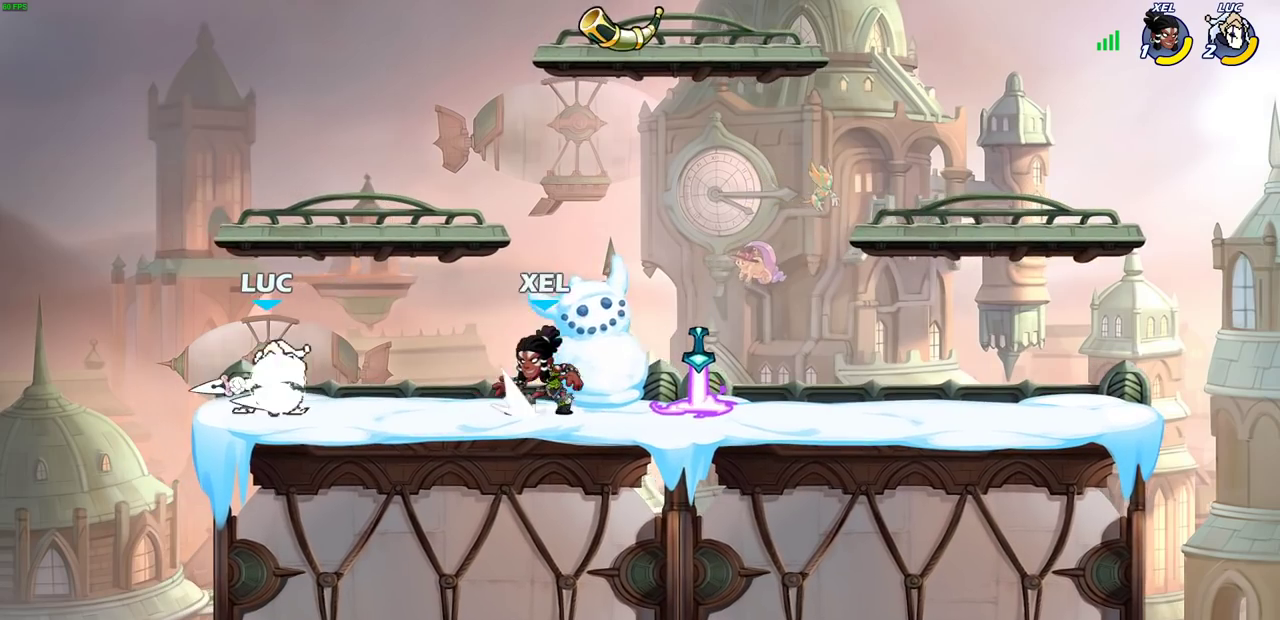
{"dt_ms": 800, "buttons": [], "left_stick": "down-left", "right_stick": "center", "events": [[33, "R2", "up"], [133, "R2", "down"], [317, "R2", "up"], [517, "left_stick", "up"], [550, "CROSS", "down"], [600, "left_stick", "center"], [700, "CROSS", "up"], [767, "left_stick", "down-left"]]}
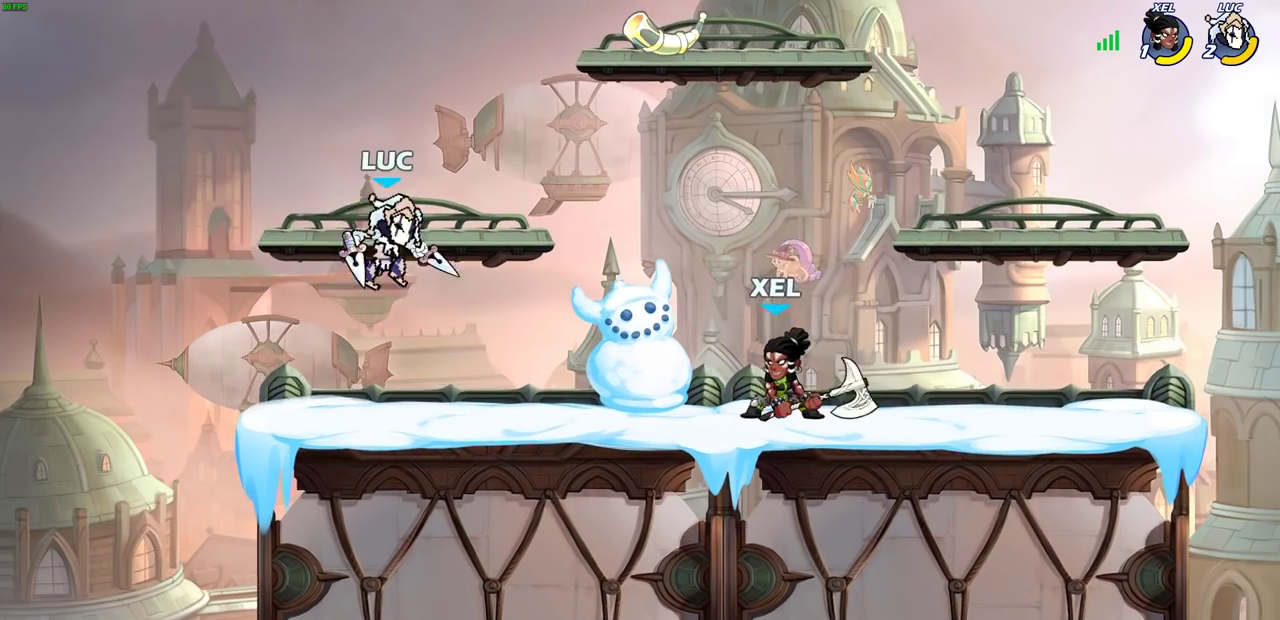
{"dt_ms": 400, "buttons": ["R2"], "left_stick": "right", "right_stick": "center", "events": [[300, "left_stick", "right"], [400, "R2", "down"]]}
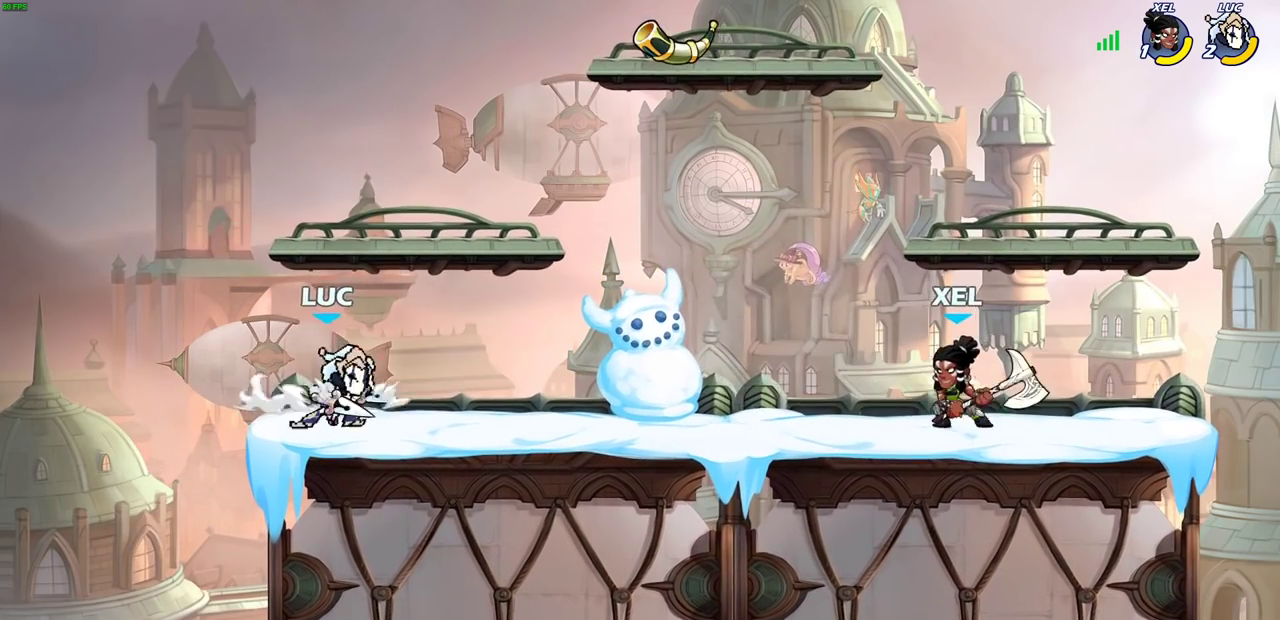
{"dt_ms": 300, "buttons": [], "left_stick": "center", "right_stick": "center", "events": [[33, "CIRCLE", "down"], [100, "R2", "up"], [117, "CIRCLE", "up"], [250, "left_stick", "center"]]}
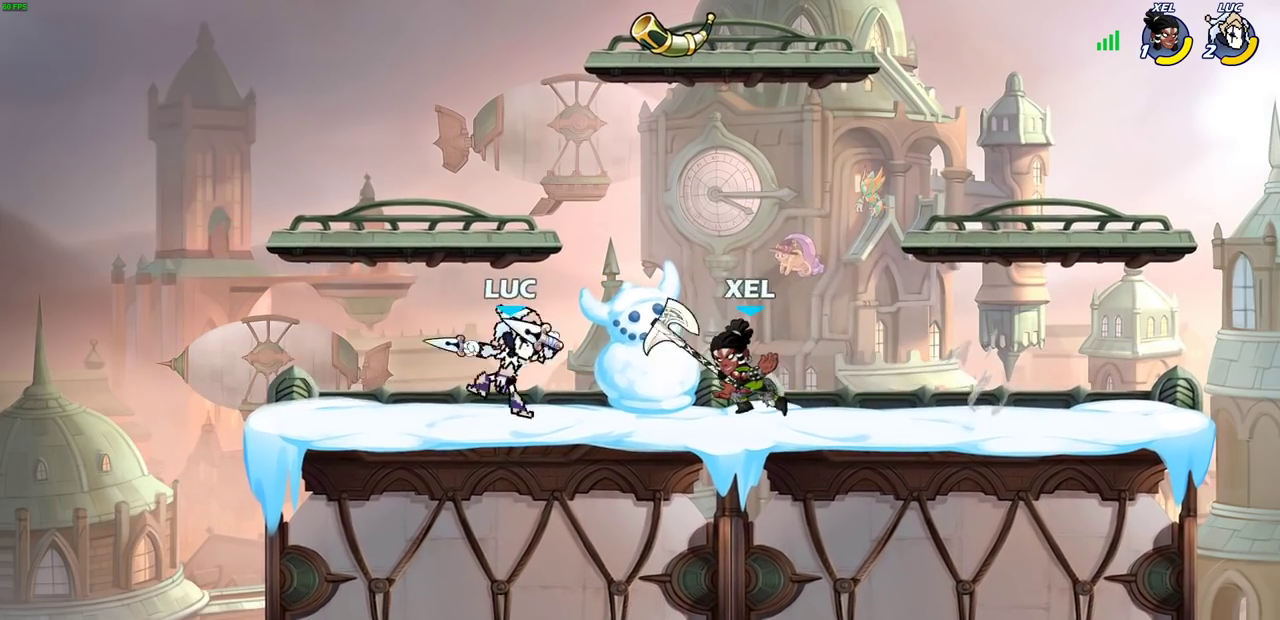
{"dt_ms": 800, "buttons": [], "left_stick": "center", "right_stick": "center", "events": []}
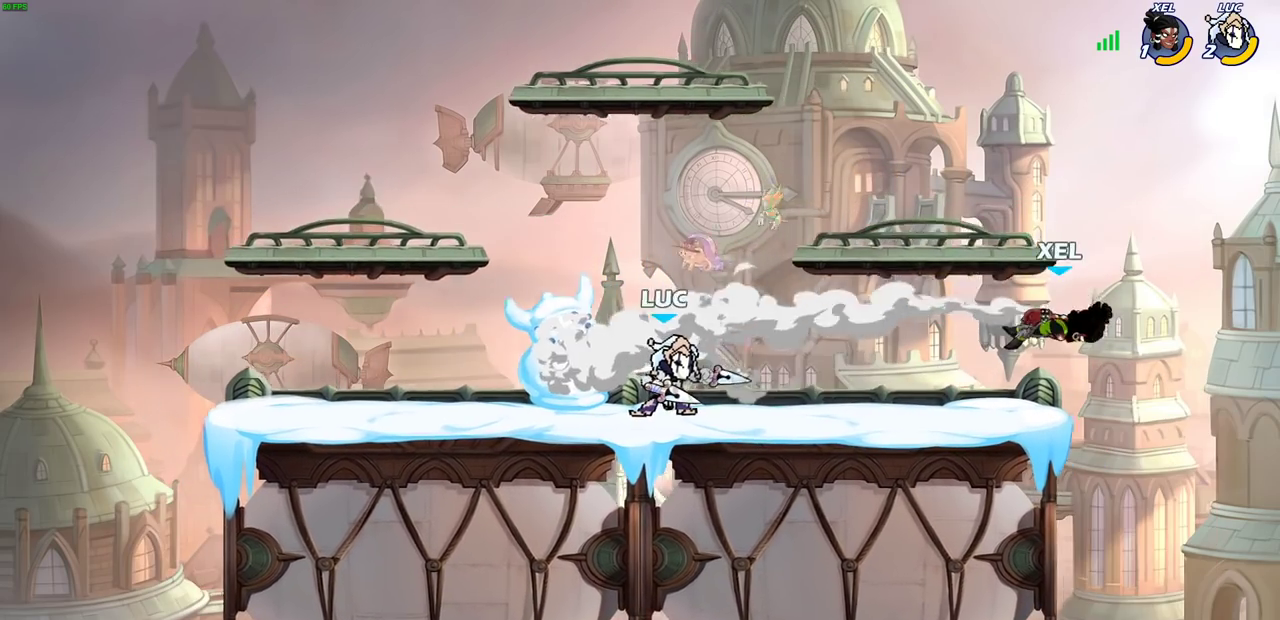
{"dt_ms": 400, "buttons": [], "left_stick": "center", "right_stick": "center", "events": []}
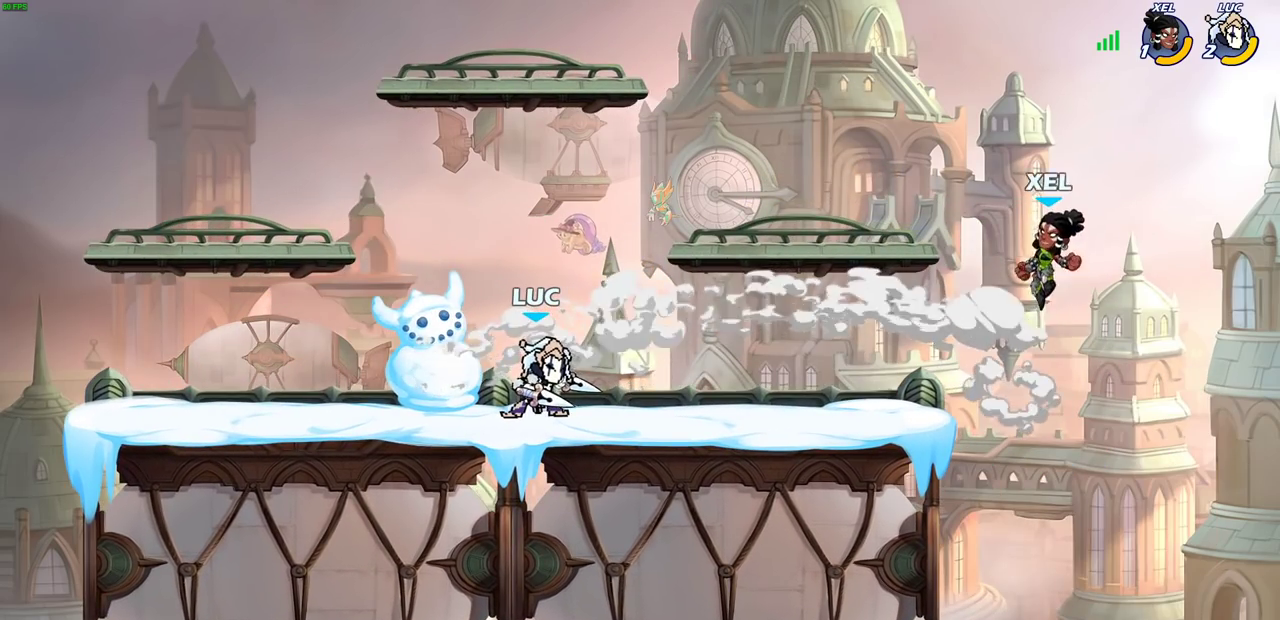
{"dt_ms": 600, "buttons": [], "left_stick": "center", "right_stick": "center", "events": [[250, "left_stick", "right"], [300, "R2", "down"], [350, "left_stick", "center"], [367, "CIRCLE", "down"], [483, "R2", "up"], [583, "CIRCLE", "up"]]}
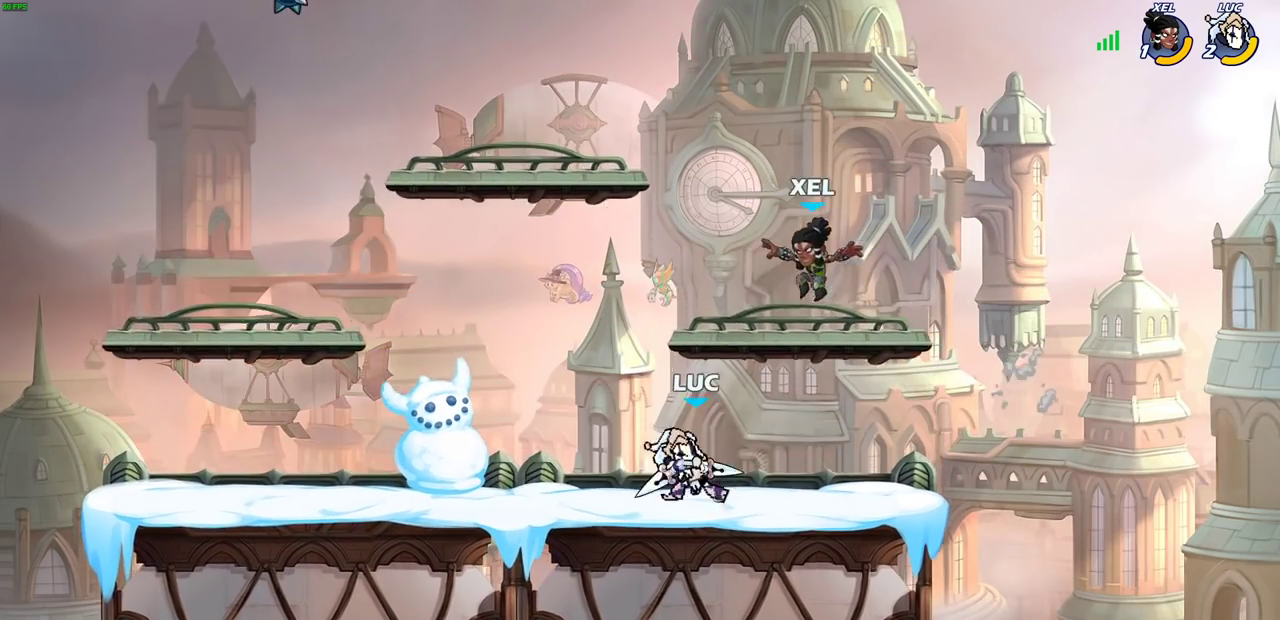
{"dt_ms": 400, "buttons": [], "left_stick": "center", "right_stick": "center", "events": []}
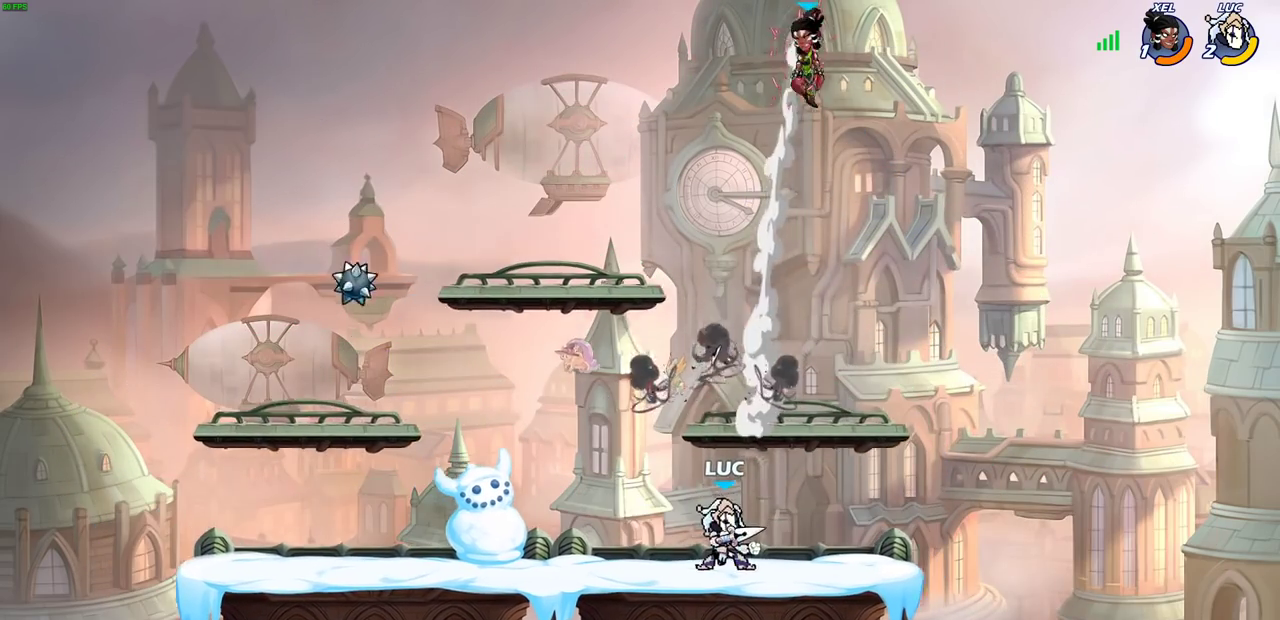
{"dt_ms": 300, "buttons": ["CROSS"], "left_stick": "left", "right_stick": "center", "events": [[117, "left_stick", "left"], [283, "CROSS", "down"]]}
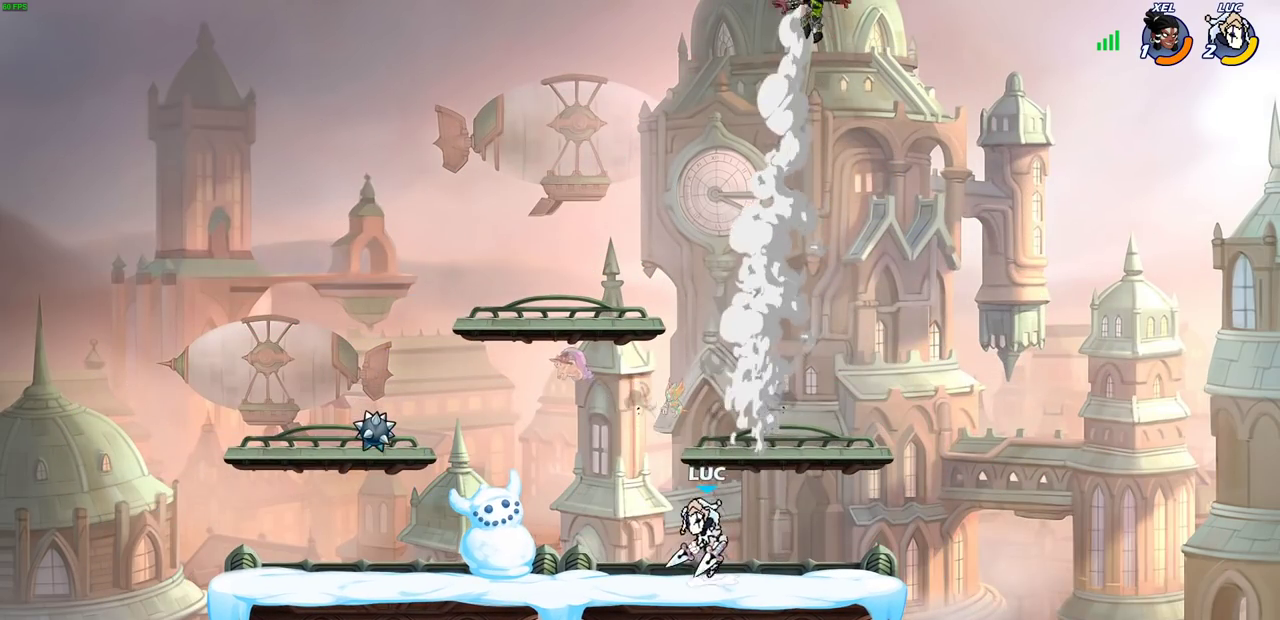
{"dt_ms": 800, "buttons": [], "left_stick": "right", "right_stick": "center", "events": [[67, "CROSS", "up"], [100, "left_stick", "up-left"], [200, "left_stick", "up-right"], [250, "left_stick", "right"], [300, "left_stick", "down-right"], [350, "left_stick", "down"], [417, "left_stick", "down-right"], [733, "left_stick", "right"]]}
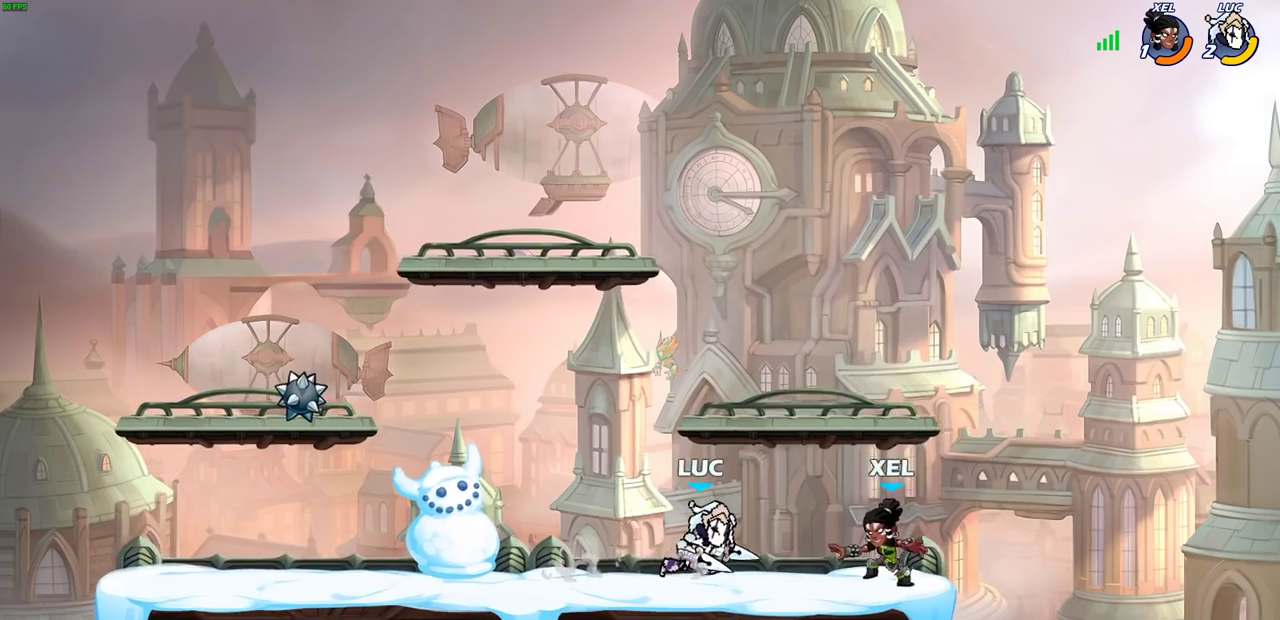
{"dt_ms": 400, "buttons": ["SQUARE"], "left_stick": "center", "right_stick": "center", "events": [[50, "left_stick", "center"], [67, "SQUARE", "down"], [117, "SQUARE", "up"], [217, "SQUARE", "down"], [300, "SQUARE", "up"], [367, "SQUARE", "down"]]}
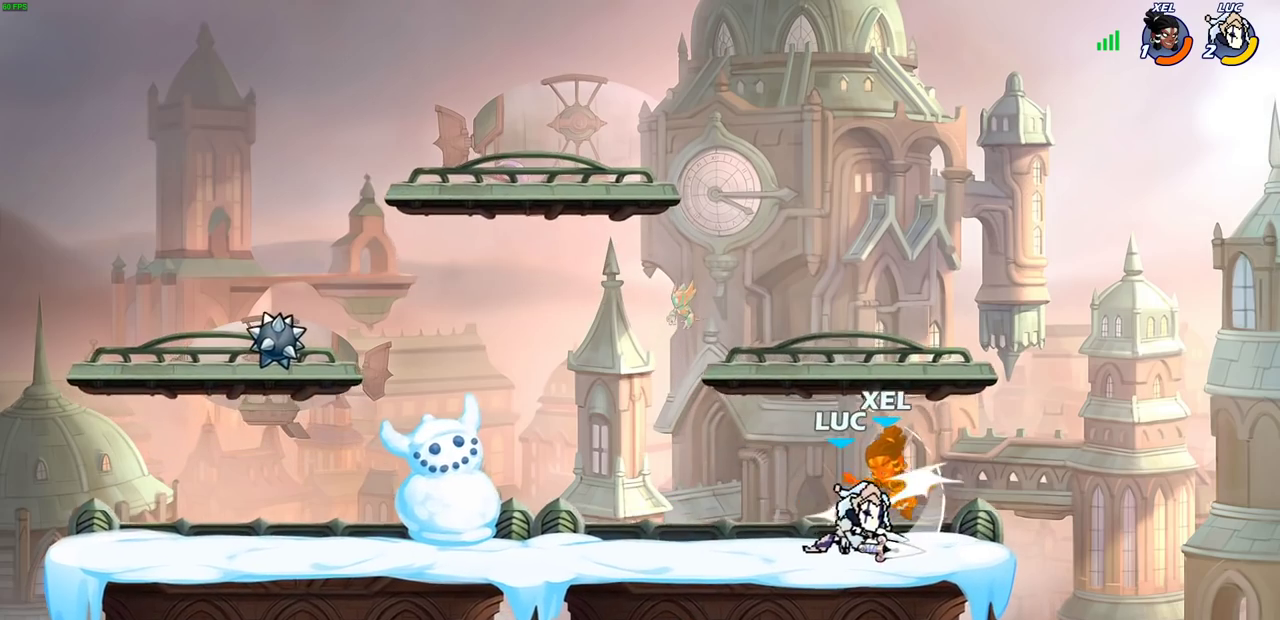
{"dt_ms": 300, "buttons": [], "left_stick": "center", "right_stick": "center", "events": [[50, "SQUARE", "up"]]}
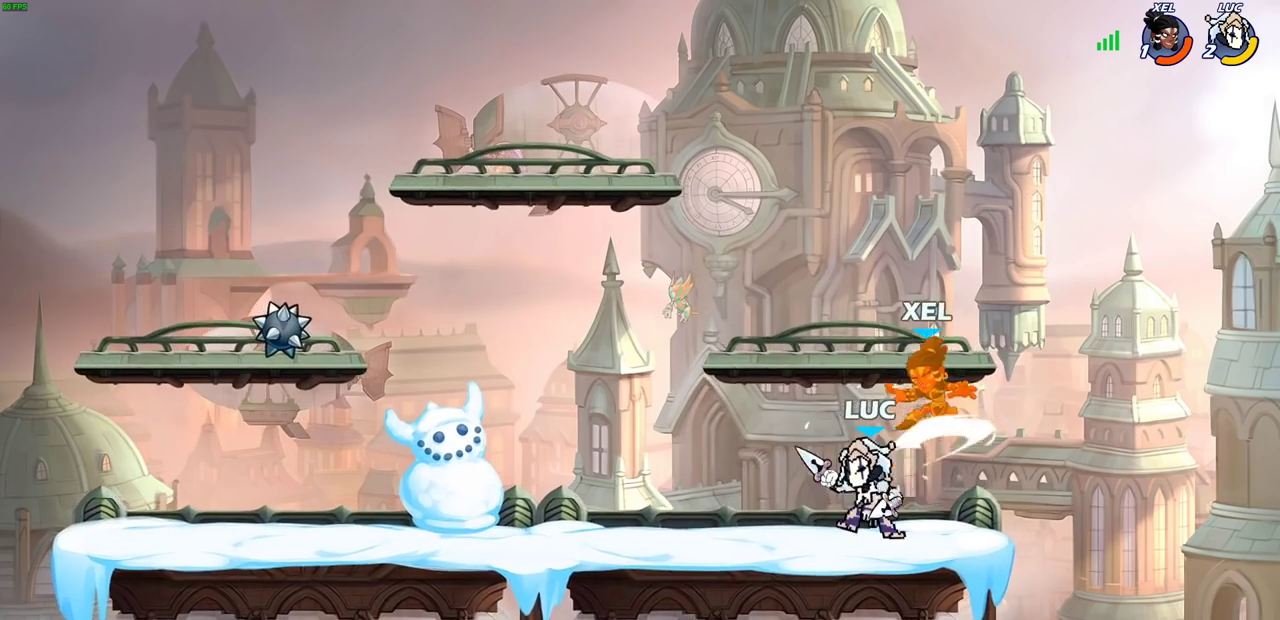
{"dt_ms": 900, "buttons": ["SQUARE"], "left_stick": "down-right", "right_stick": "center", "events": [[17, "left_stick", "down"], [33, "SQUARE", "down"], [150, "SQUARE", "up"], [183, "left_stick", "center"], [433, "left_stick", "left"], [700, "left_stick", "down-left"], [783, "left_stick", "down-right"], [883, "SQUARE", "down"]]}
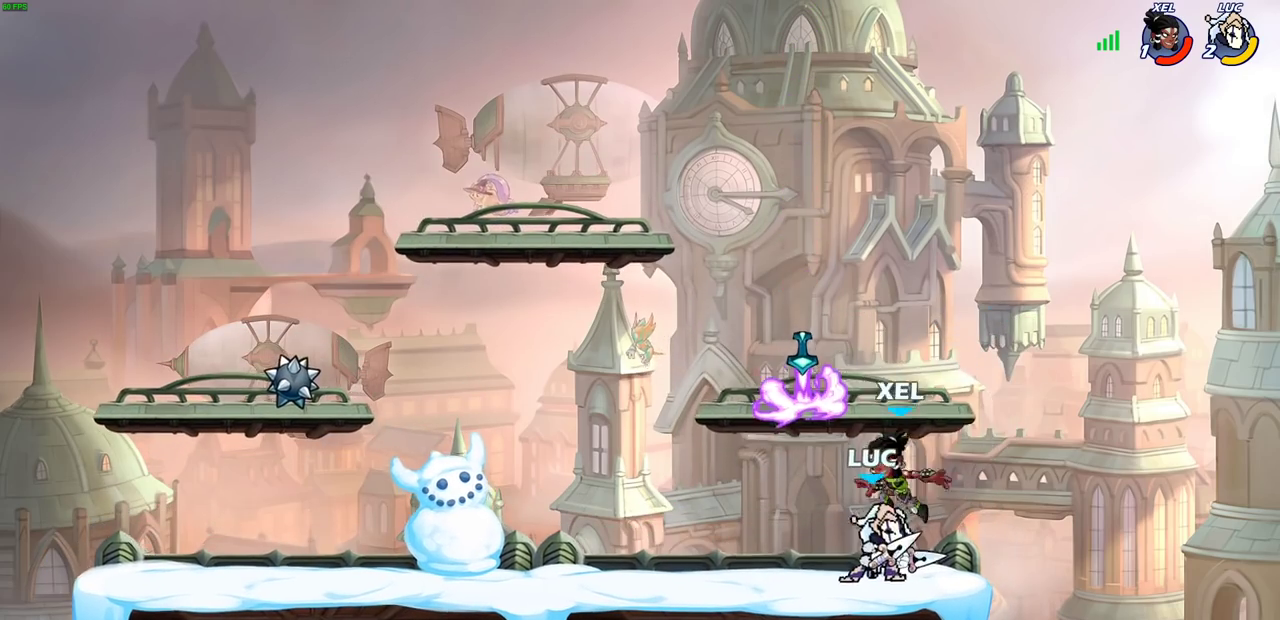
{"dt_ms": 300, "buttons": [], "left_stick": "center", "right_stick": "center", "events": [[17, "left_stick", "down"], [67, "SQUARE", "up"], [100, "left_stick", "center"]]}
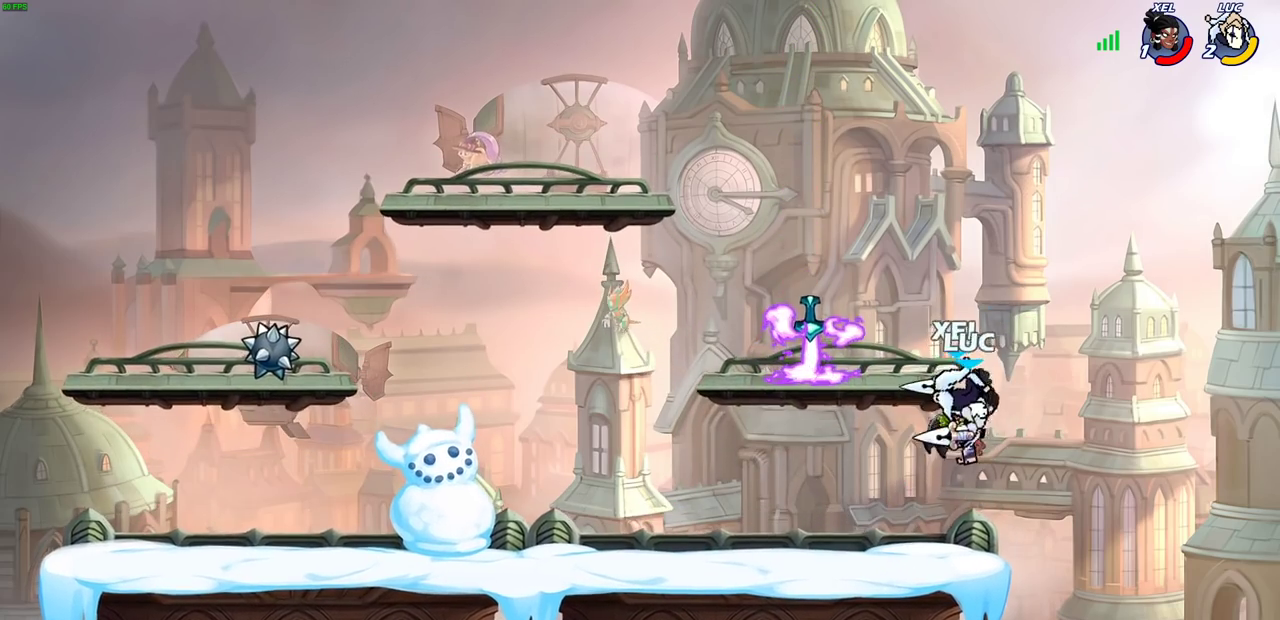
{"dt_ms": 500, "buttons": [], "left_stick": "center", "right_stick": "center", "events": [[33, "CIRCLE", "down"], [117, "CIRCLE", "up"]]}
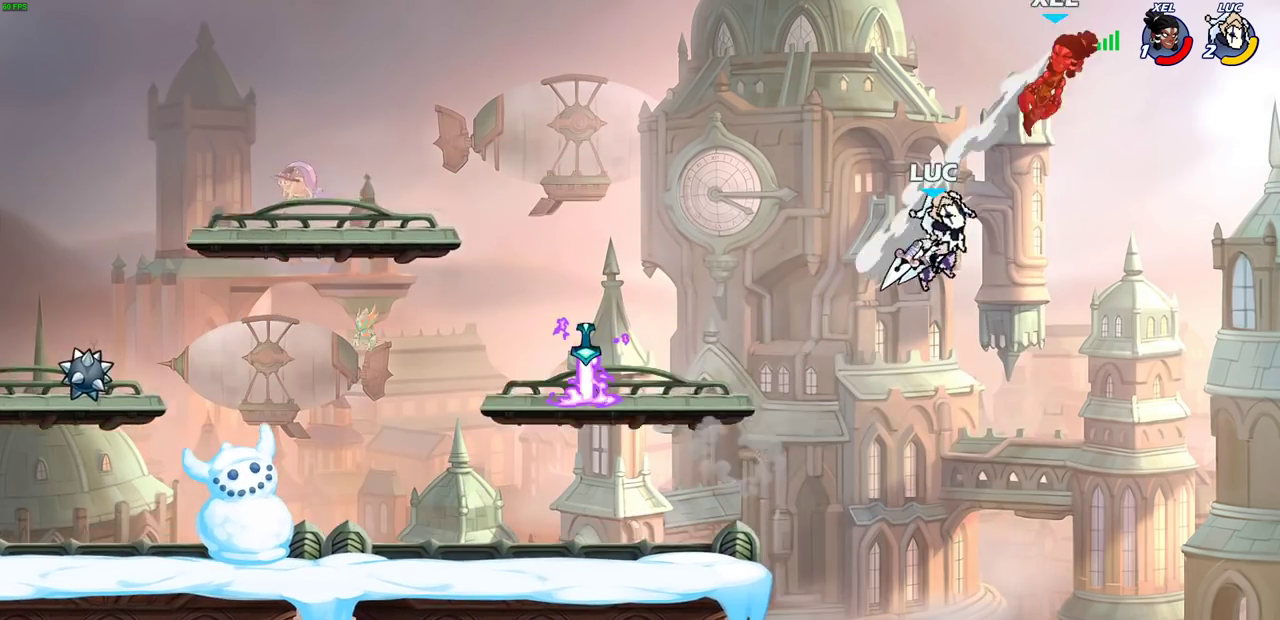
{"dt_ms": 500, "buttons": [], "left_stick": "left", "right_stick": "center", "events": [[117, "left_stick", "left"], [233, "CROSS", "down"], [383, "CROSS", "up"]]}
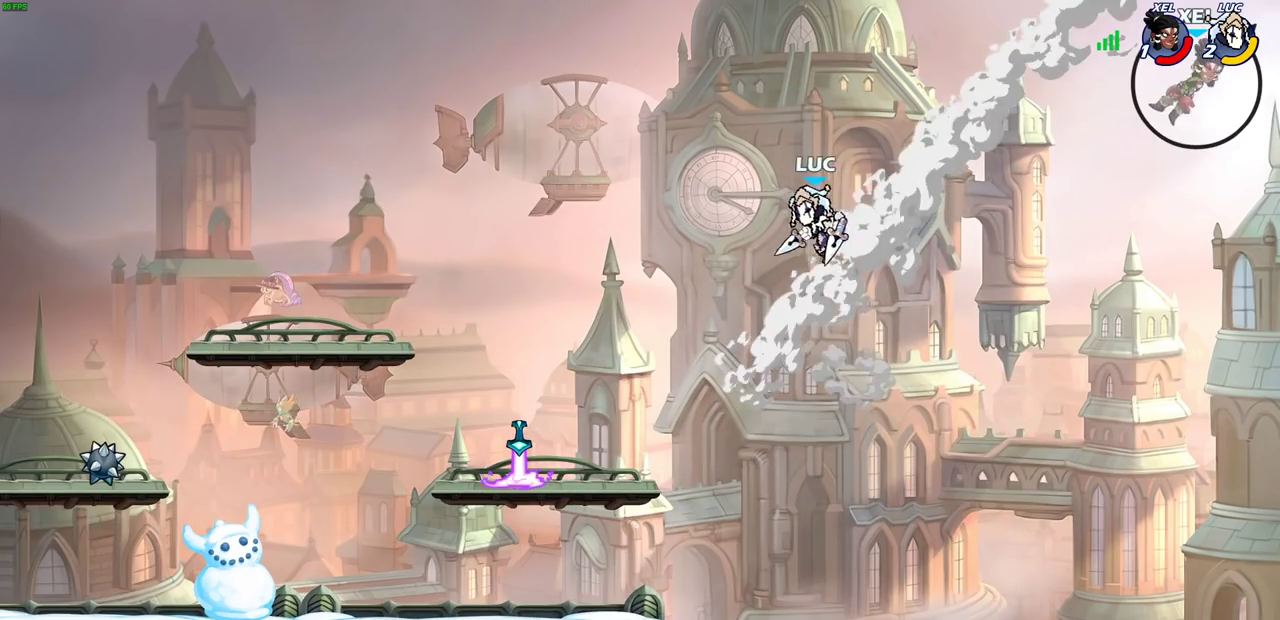
{"dt_ms": 400, "buttons": [], "left_stick": "left", "right_stick": "center", "events": []}
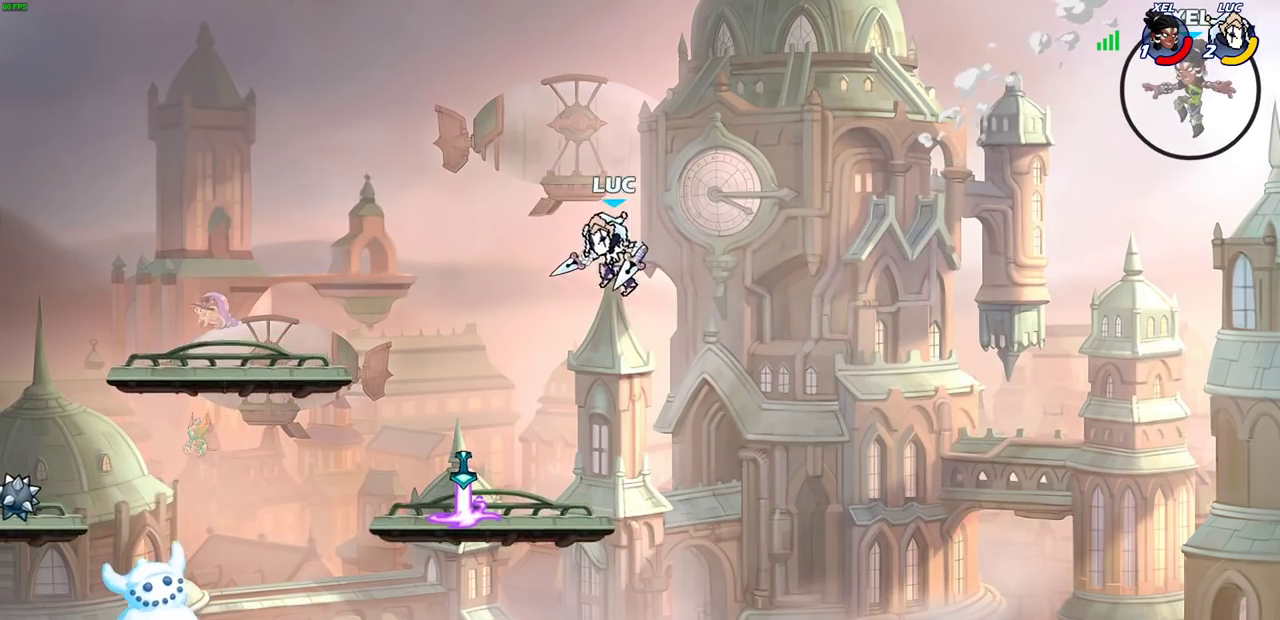
{"dt_ms": 600, "buttons": [], "left_stick": "center", "right_stick": "center", "events": [[133, "left_stick", "down-left"], [217, "left_stick", "down-right"], [283, "left_stick", "right"], [450, "left_stick", "center"]]}
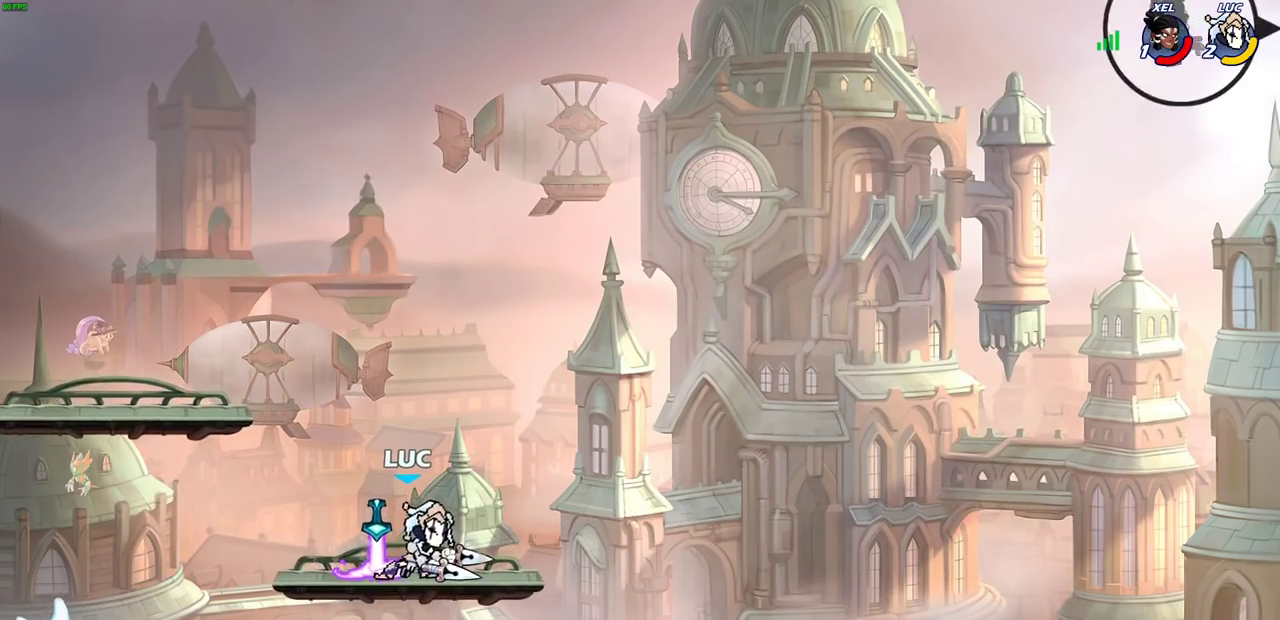
{"dt_ms": 400, "buttons": ["CIRCLE", "R2"], "left_stick": "right", "right_stick": "center", "events": [[217, "left_stick", "right"], [317, "R2", "down"], [333, "CIRCLE", "down"]]}
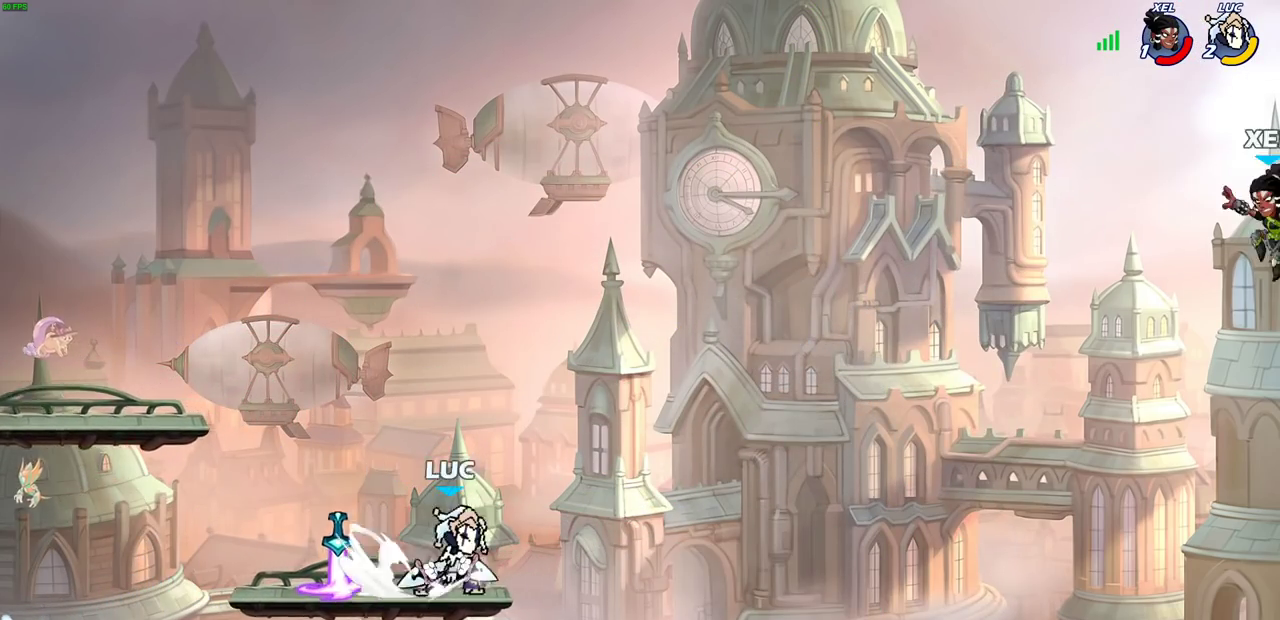
{"dt_ms": 600, "buttons": [], "left_stick": "center", "right_stick": "center", "events": [[133, "R2", "up"], [300, "left_stick", "center"], [317, "CIRCLE", "up"]]}
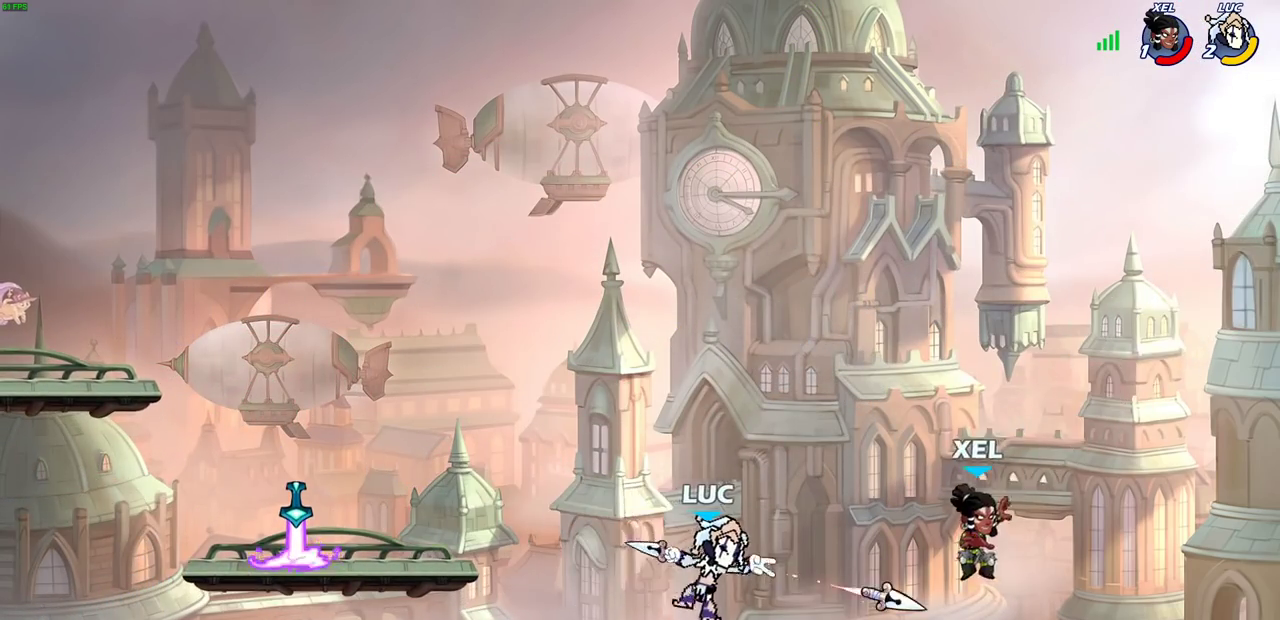
{"dt_ms": 500, "buttons": [], "left_stick": "center", "right_stick": "center", "events": [[250, "left_stick", "left"], [417, "left_stick", "center"]]}
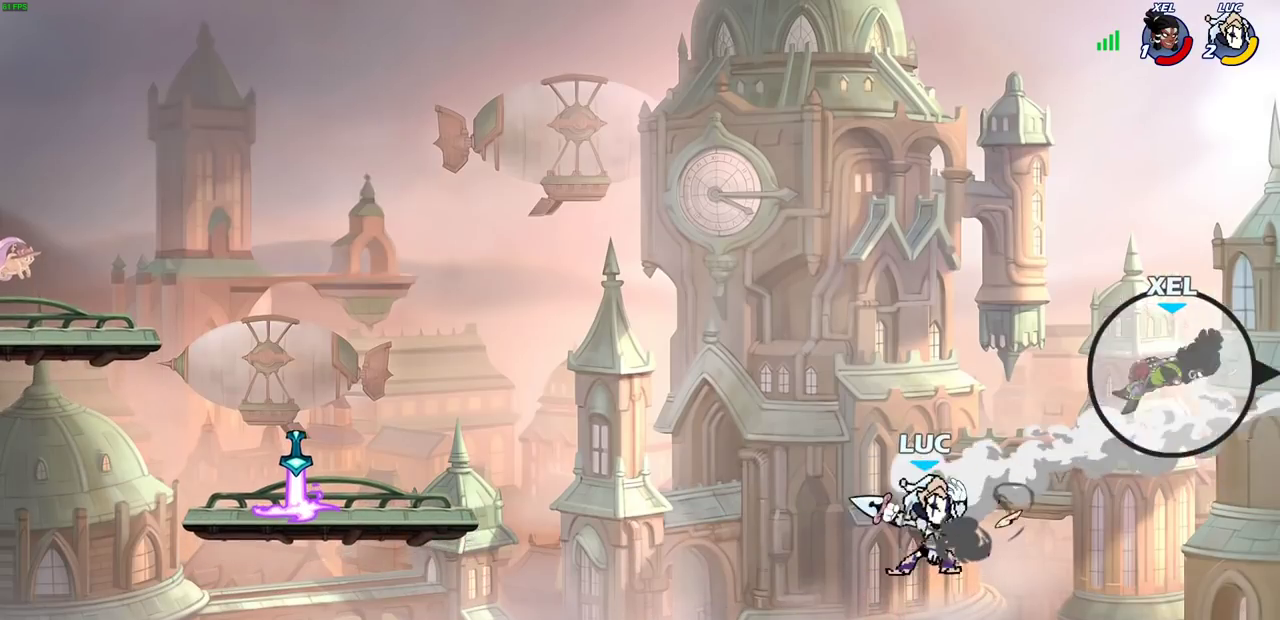
{"dt_ms": 500, "buttons": [], "left_stick": "left", "right_stick": "center", "events": [[117, "left_stick", "left"], [217, "CROSS", "down"], [317, "CROSS", "up"]]}
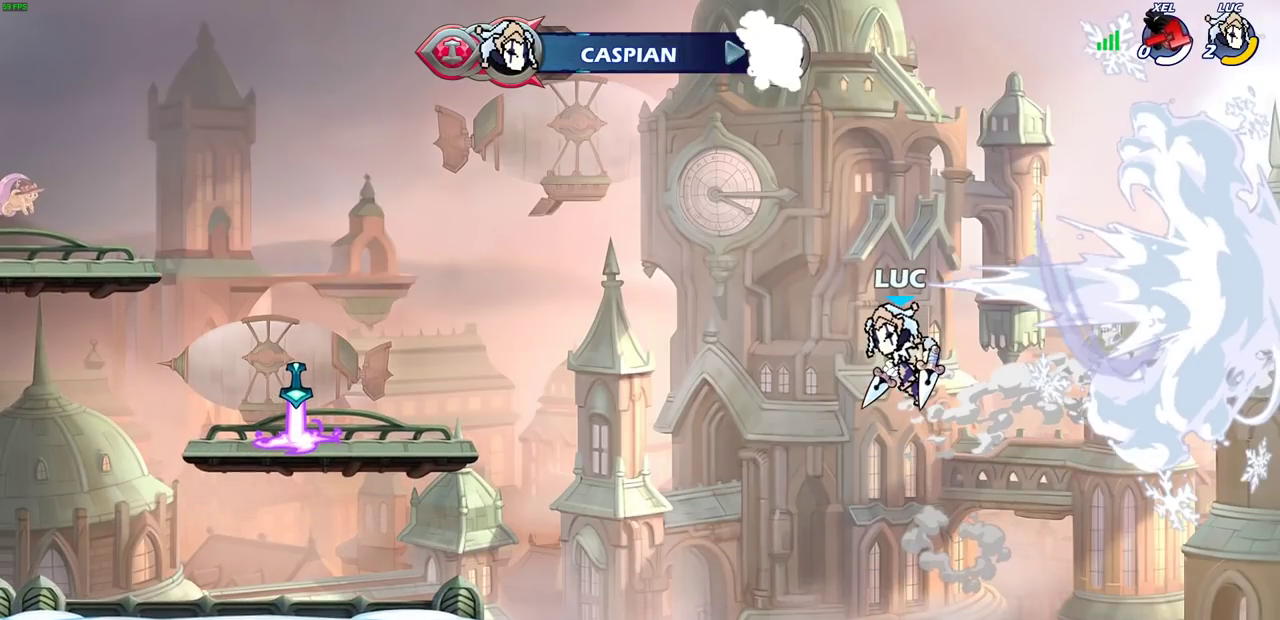
{"dt_ms": 400, "buttons": [], "left_stick": "center", "right_stick": "center", "events": [[367, "left_stick", "center"]]}
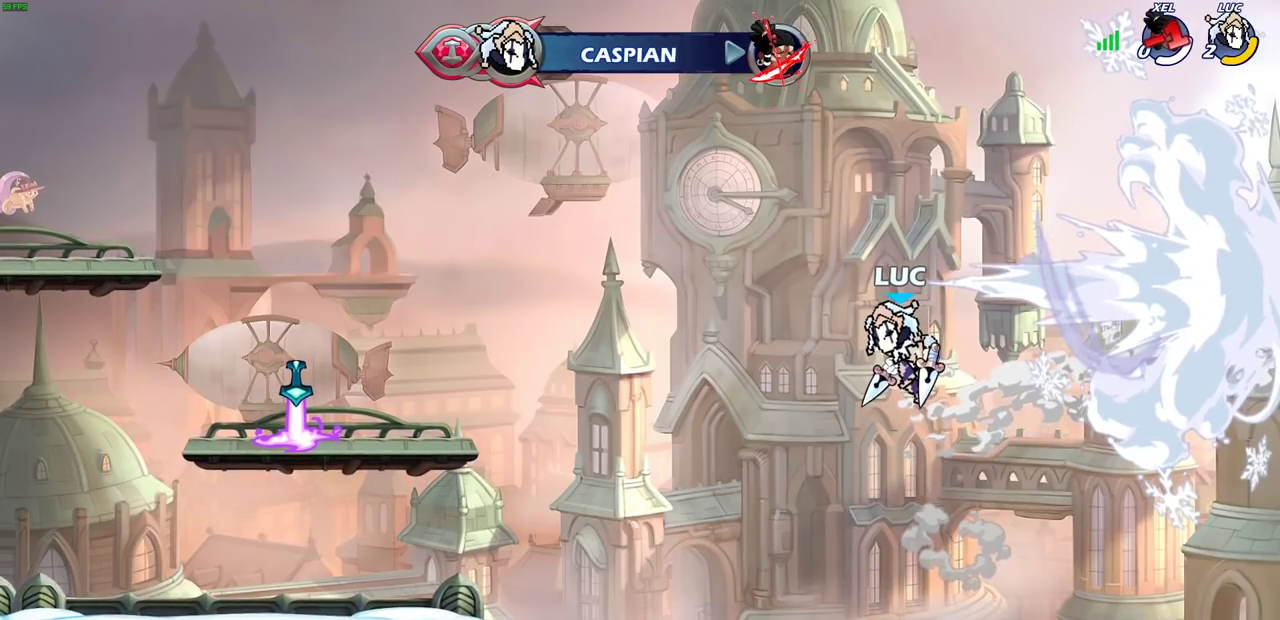
{"dt_ms": 600, "buttons": [], "left_stick": "center", "right_stick": "center", "events": []}
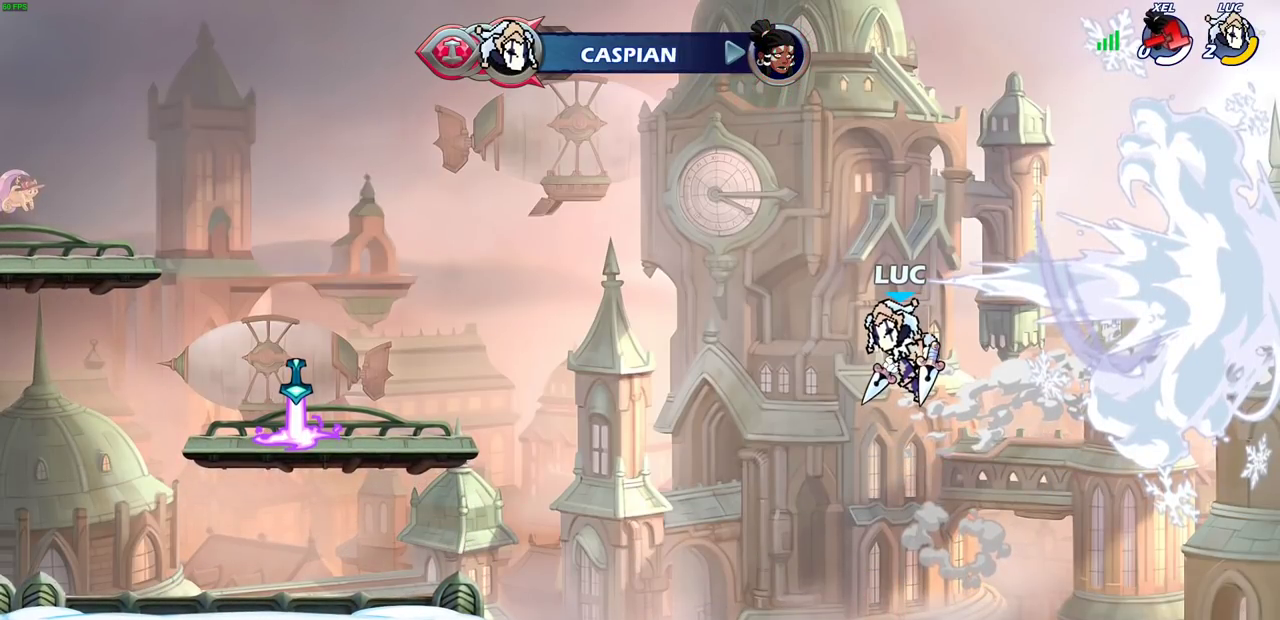
{"dt_ms": 500, "buttons": [], "left_stick": "center", "right_stick": "center", "events": []}
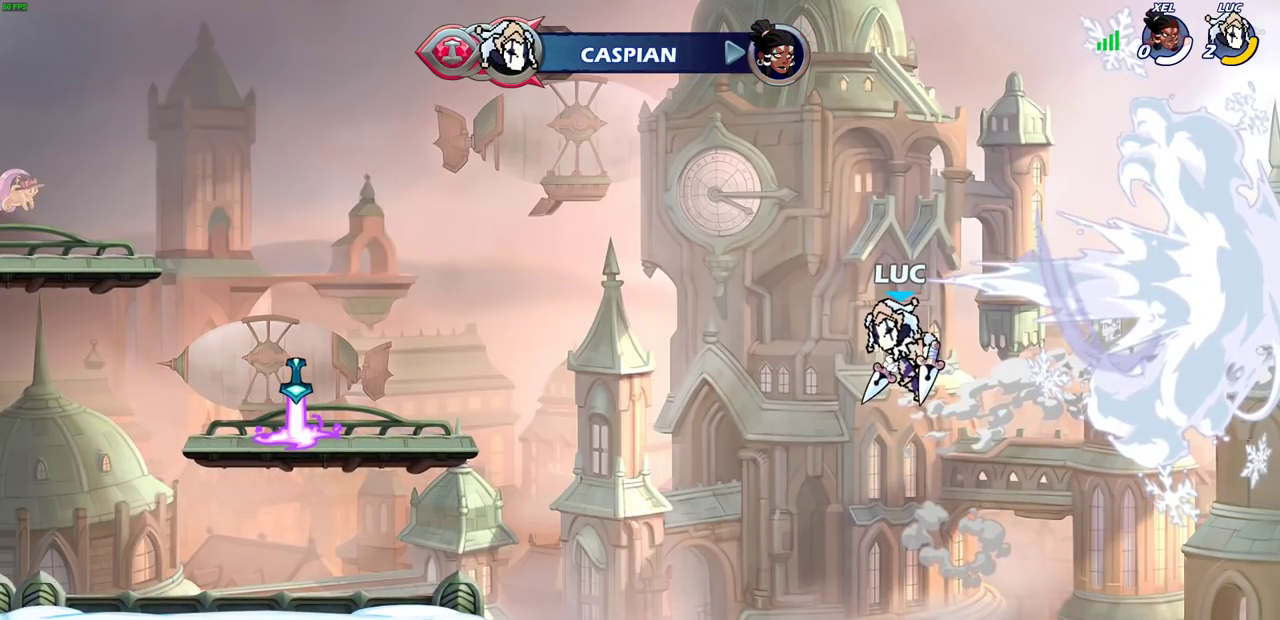
{"dt_ms": 500, "buttons": [], "left_stick": "center", "right_stick": "center", "events": []}
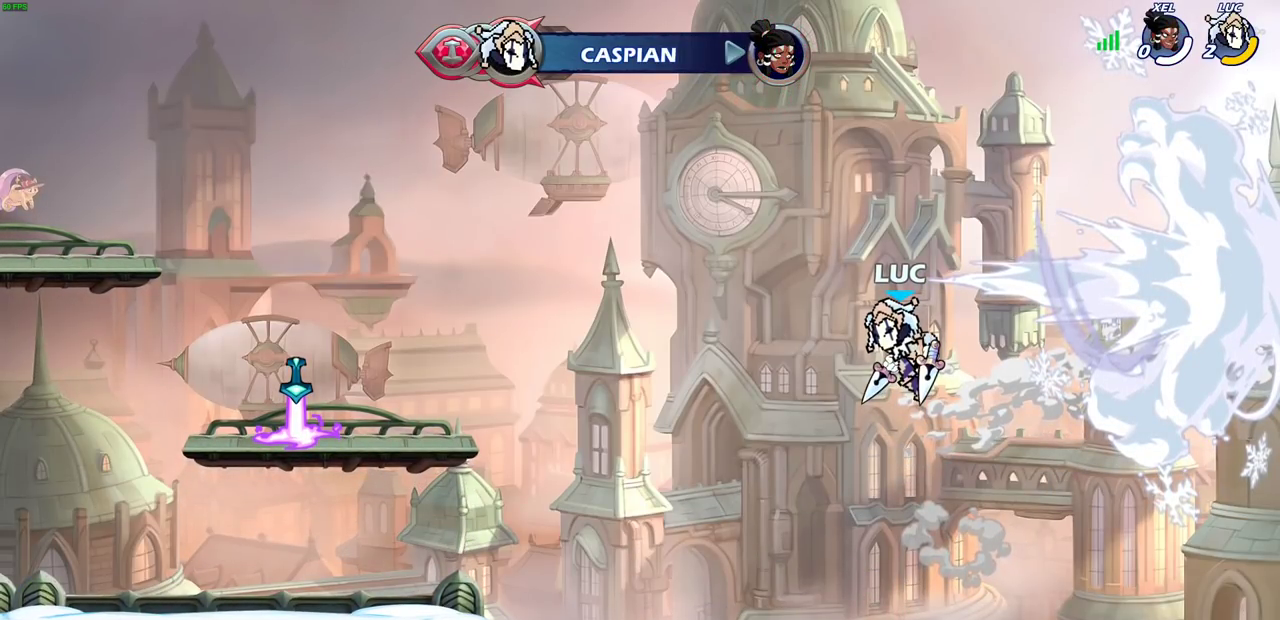
{"dt_ms": 500, "buttons": [], "left_stick": "center", "right_stick": "center", "events": []}